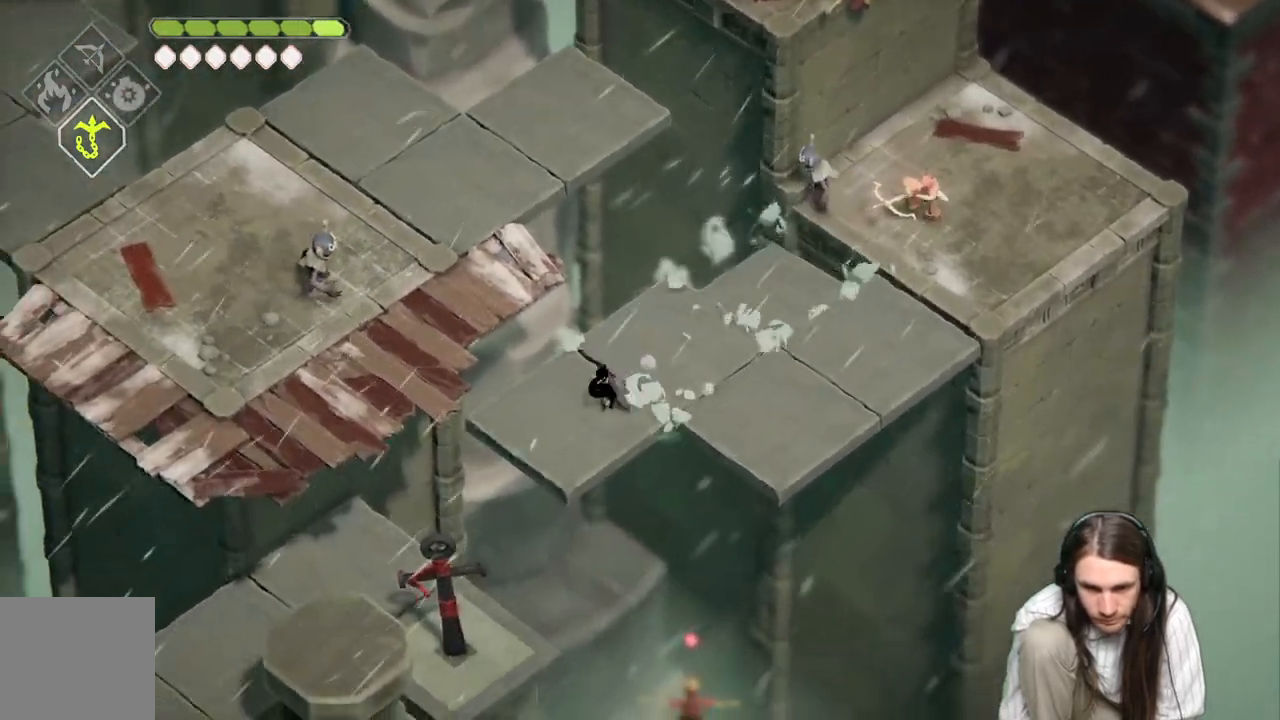
Gameplay with a controller (Xbox layout); each line is a JSON object with the inputs held at the frame after it. "events" lists button and stick changes between this image and that frame as [ms after this image, input, new state], when the widget could be followed in between.
{"buttons": ["L2", "R2", "L3"], "left_stick": "down-left", "right_stick": "center", "events": [[50, "L3", "down"]]}
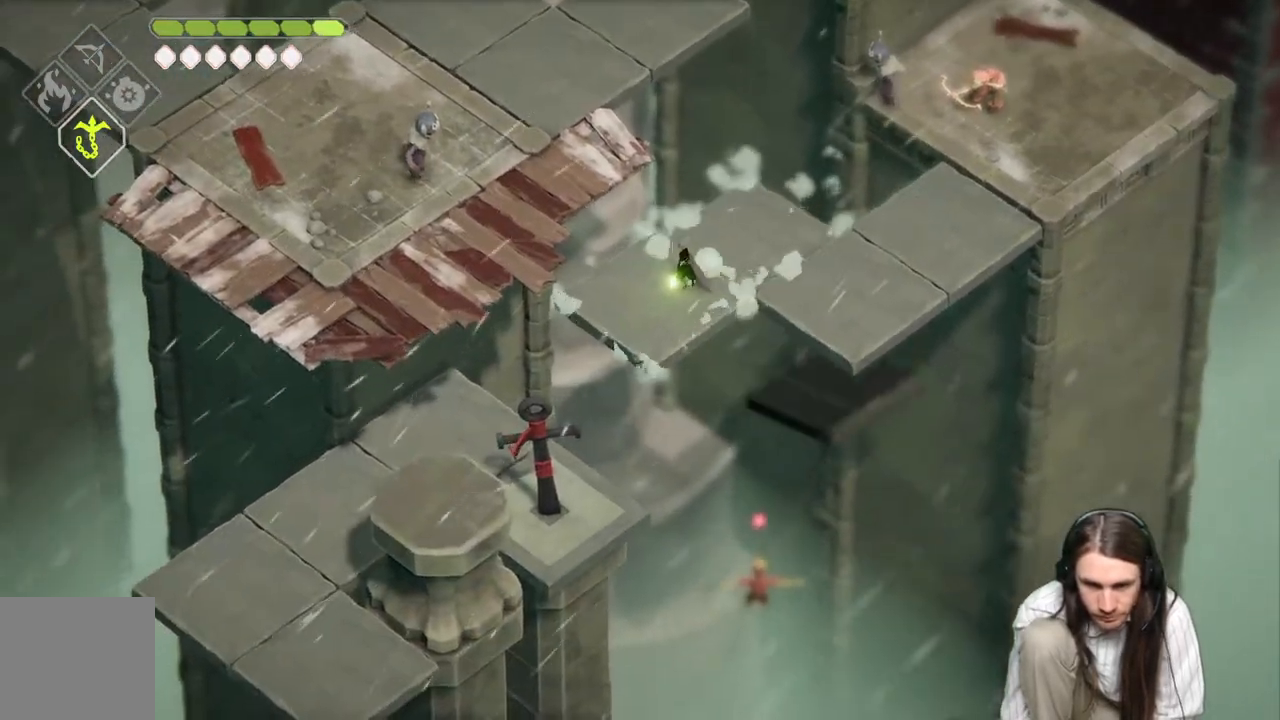
{"buttons": [], "left_stick": "center", "right_stick": "center", "events": [[17, "L3", "up"], [50, "R2", "up"], [100, "L2", "up"], [217, "left_stick", "center"]]}
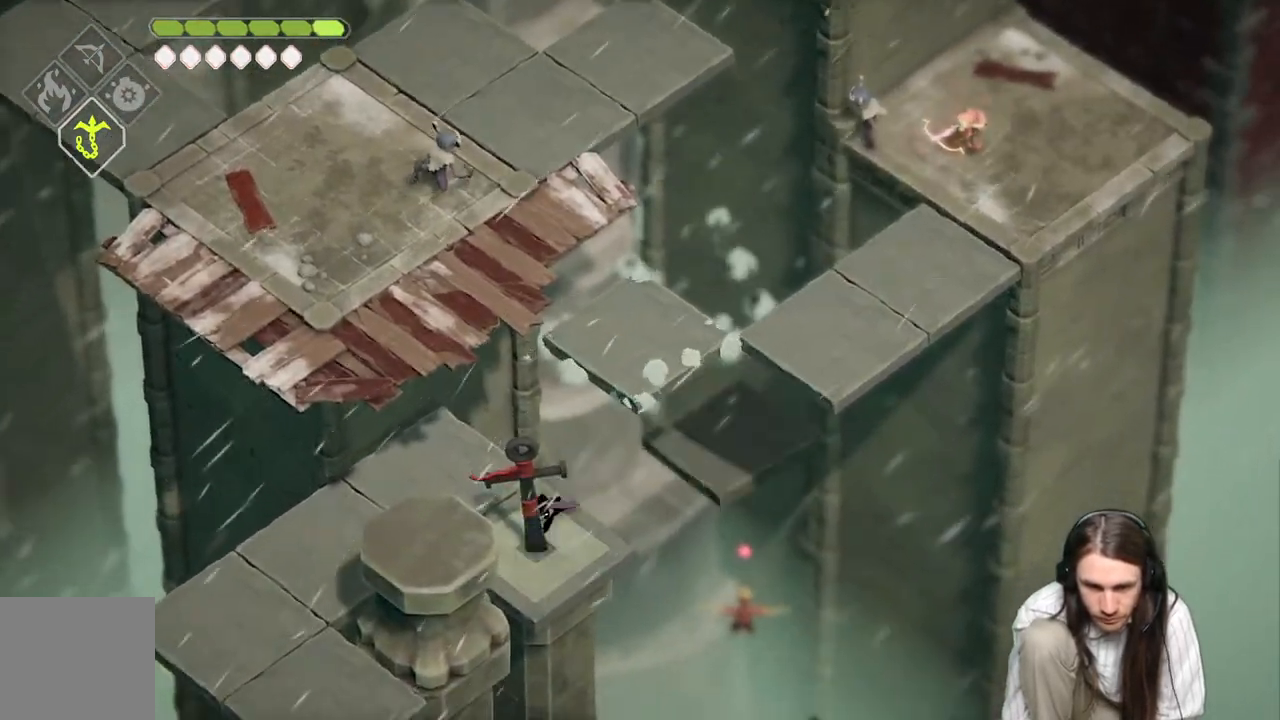
{"buttons": [], "left_stick": "center", "right_stick": "center", "events": []}
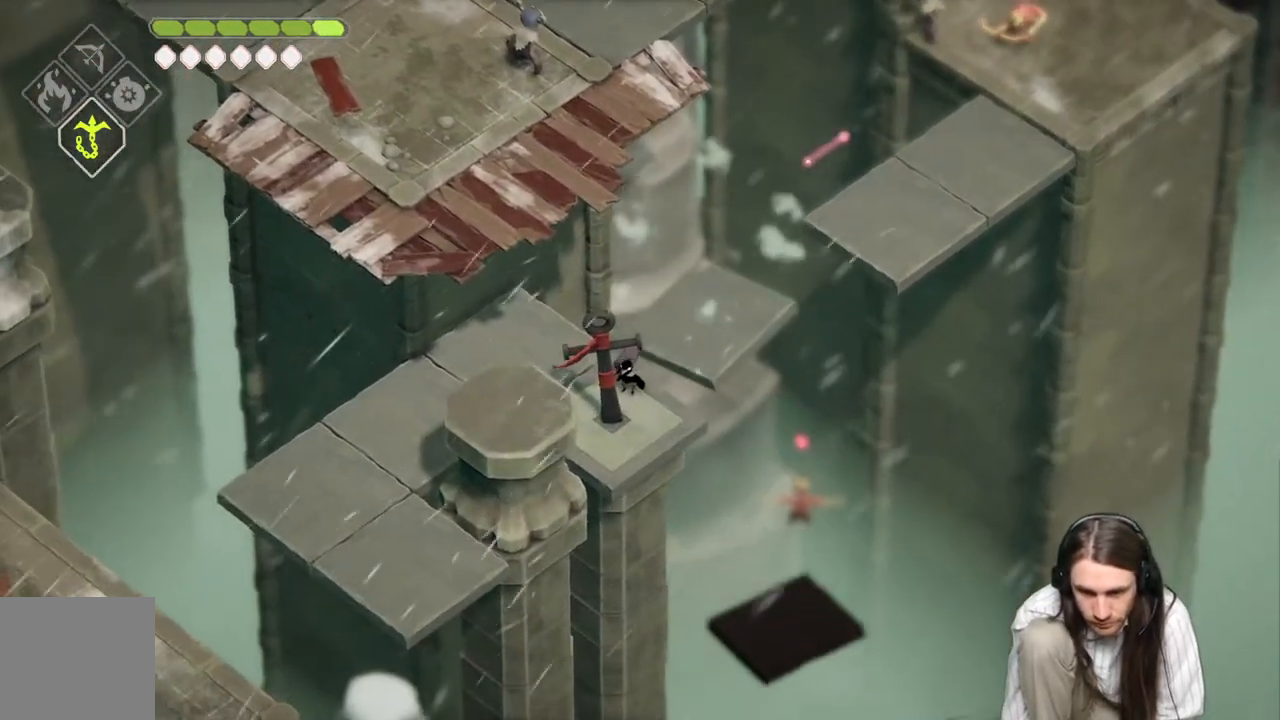
{"buttons": [], "left_stick": "center", "right_stick": "center", "events": []}
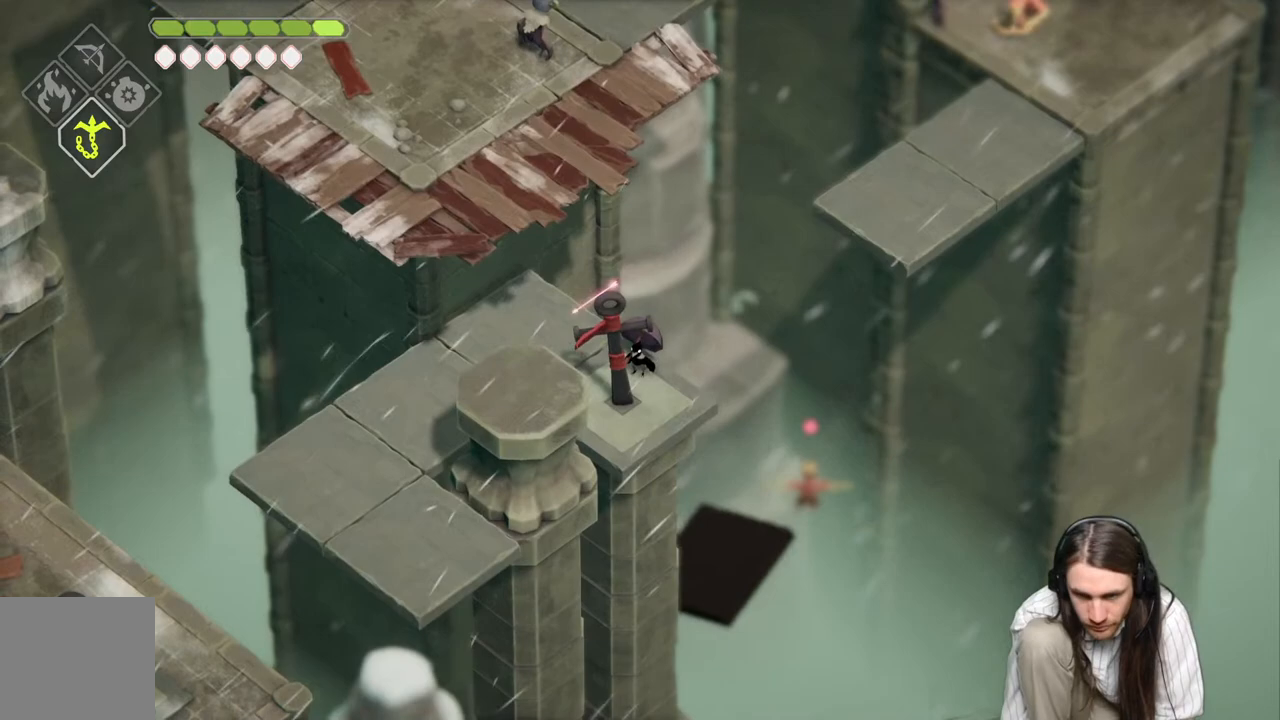
{"buttons": [], "left_stick": "center", "right_stick": "center", "events": []}
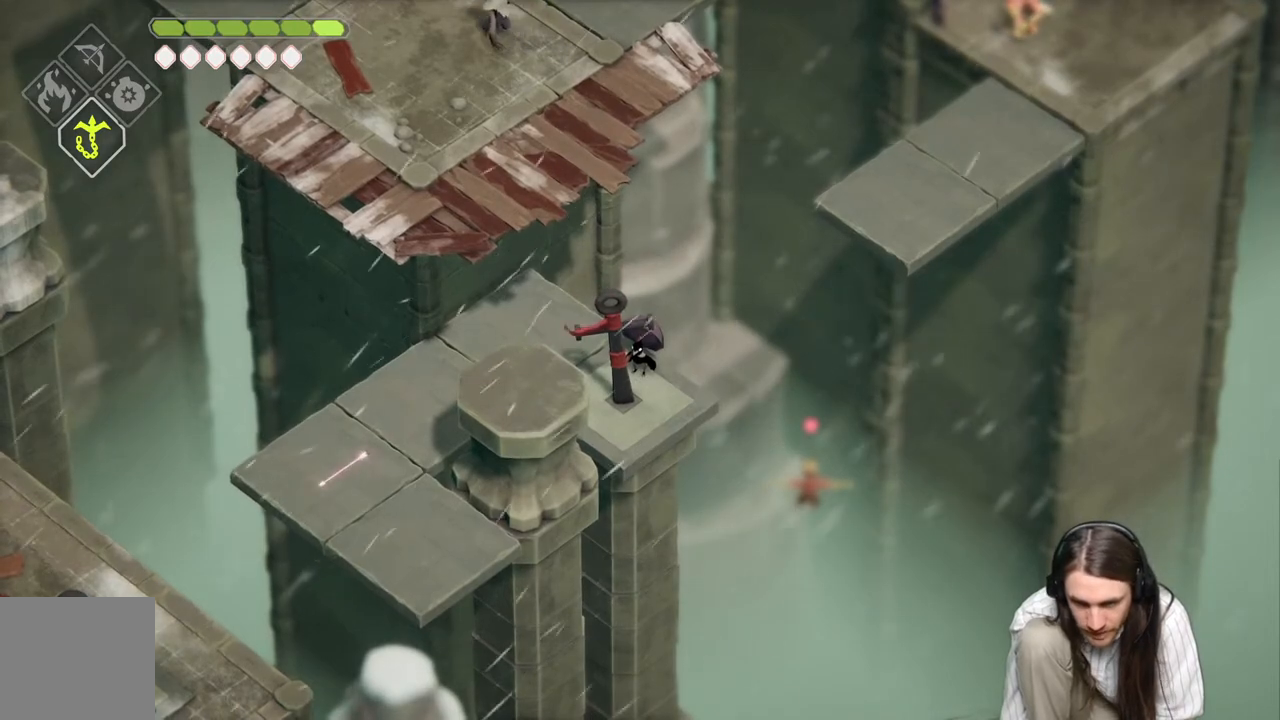
{"buttons": [], "left_stick": "center", "right_stick": "center", "events": []}
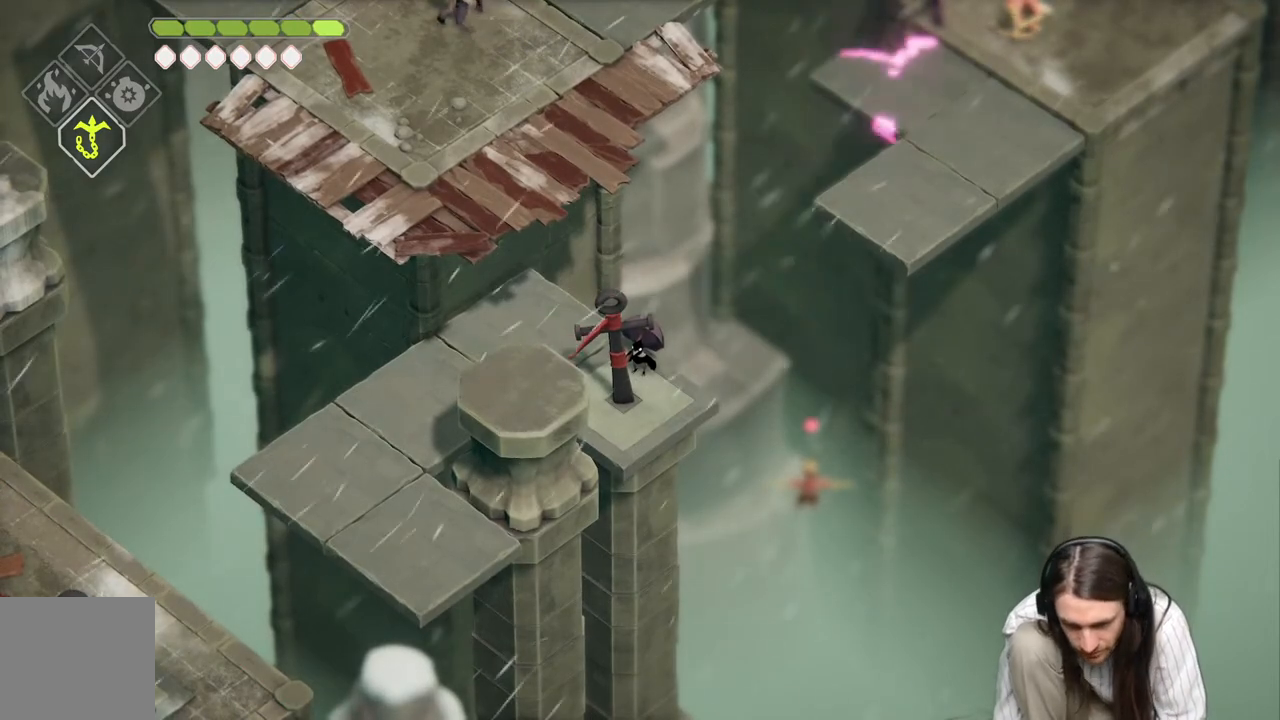
{"buttons": [], "left_stick": "center", "right_stick": "center", "events": []}
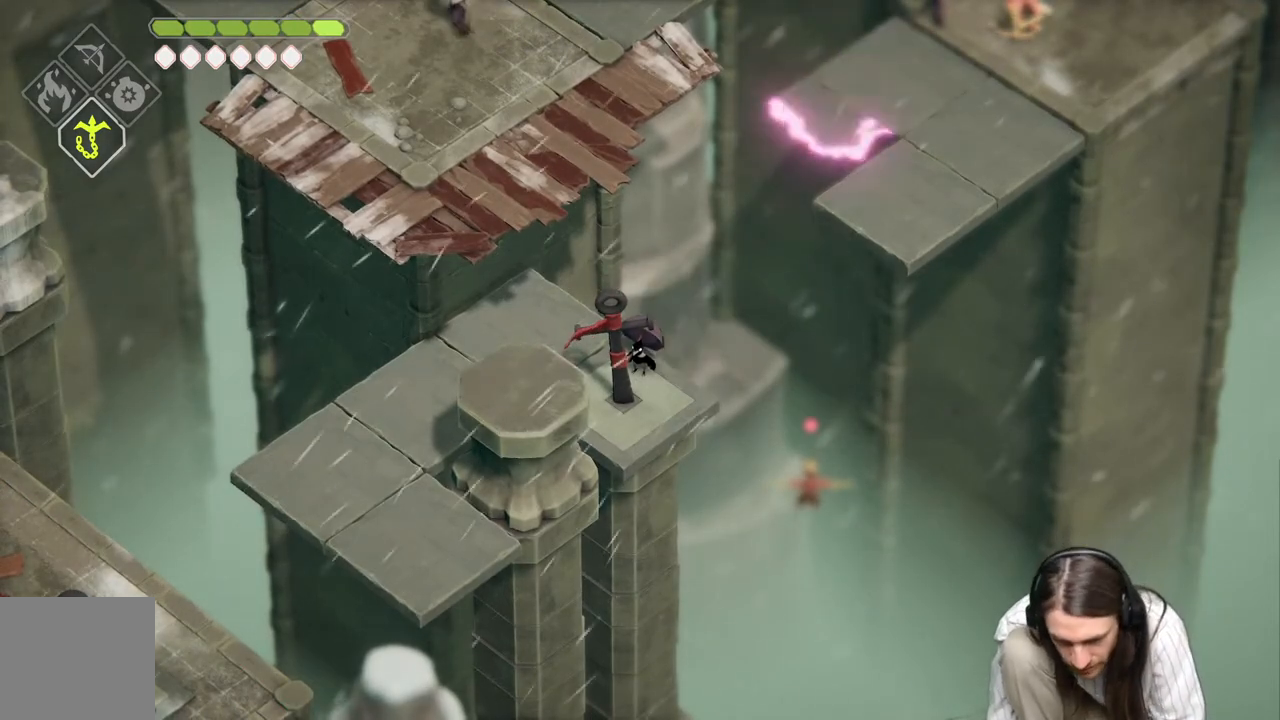
{"buttons": [], "left_stick": "center", "right_stick": "center", "events": []}
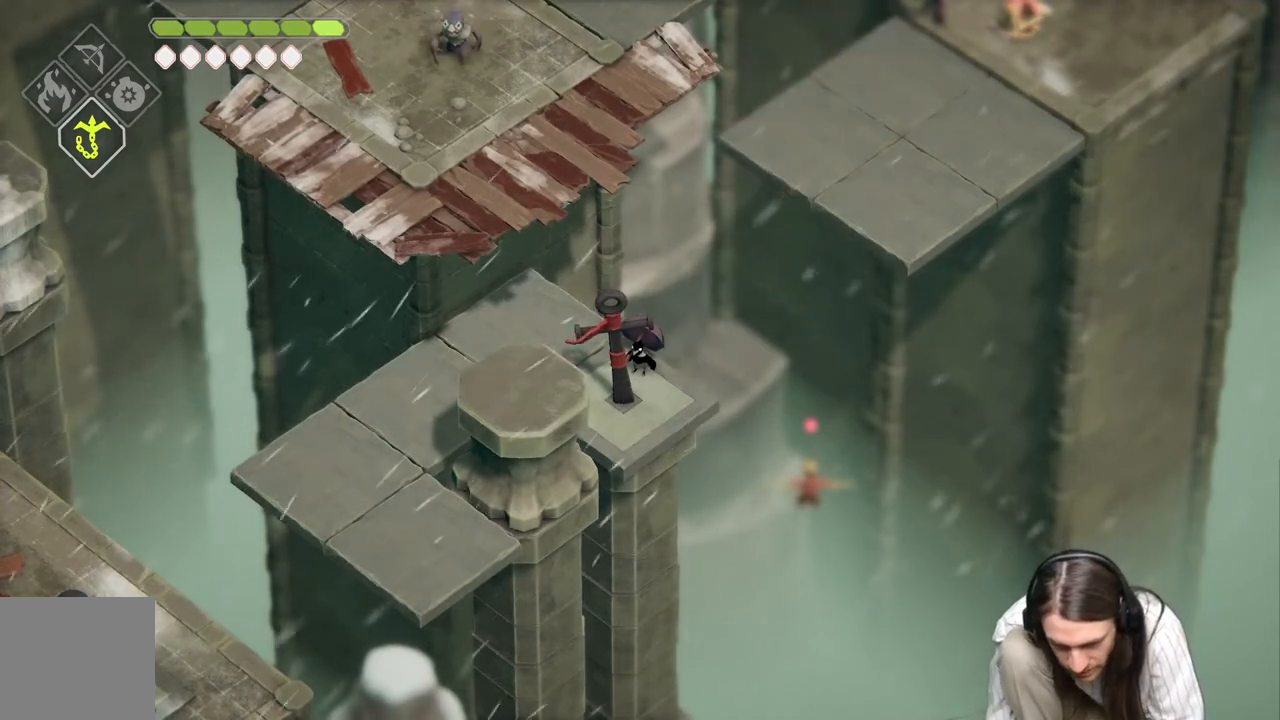
{"buttons": [], "left_stick": "center", "right_stick": "center", "events": []}
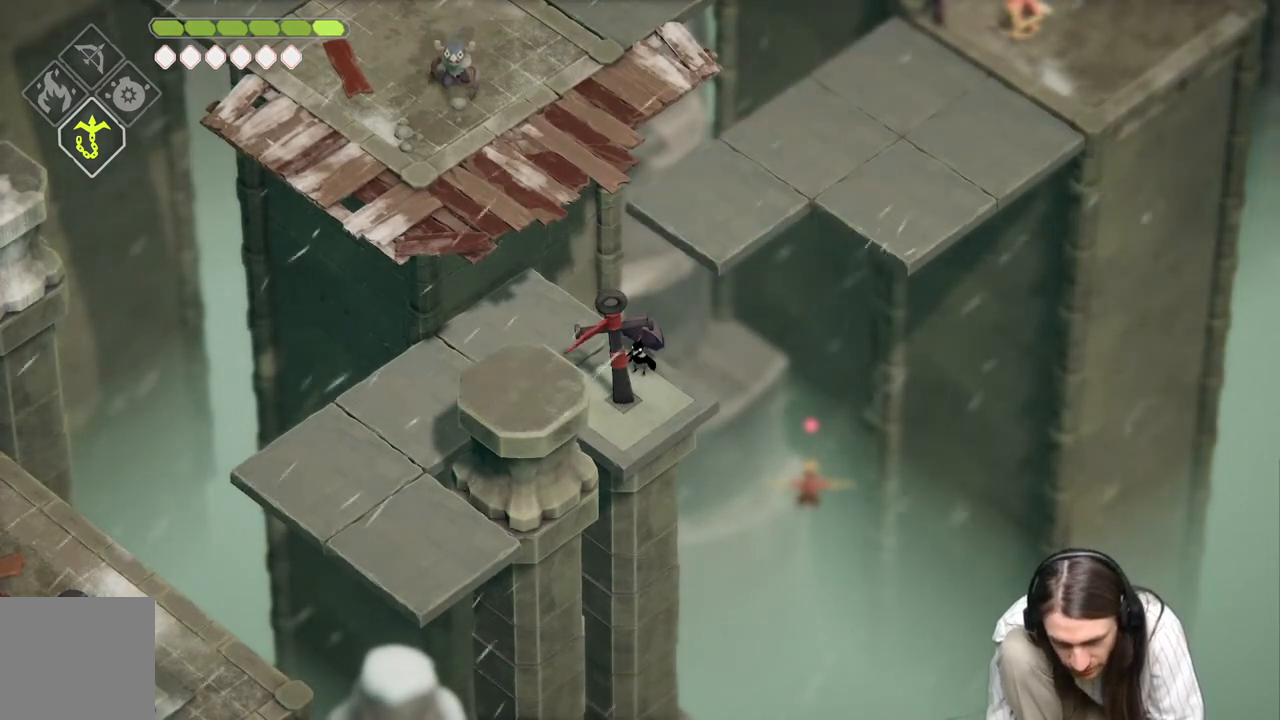
{"buttons": [], "left_stick": "up-left", "right_stick": "center", "events": [[183, "left_stick", "up-left"]]}
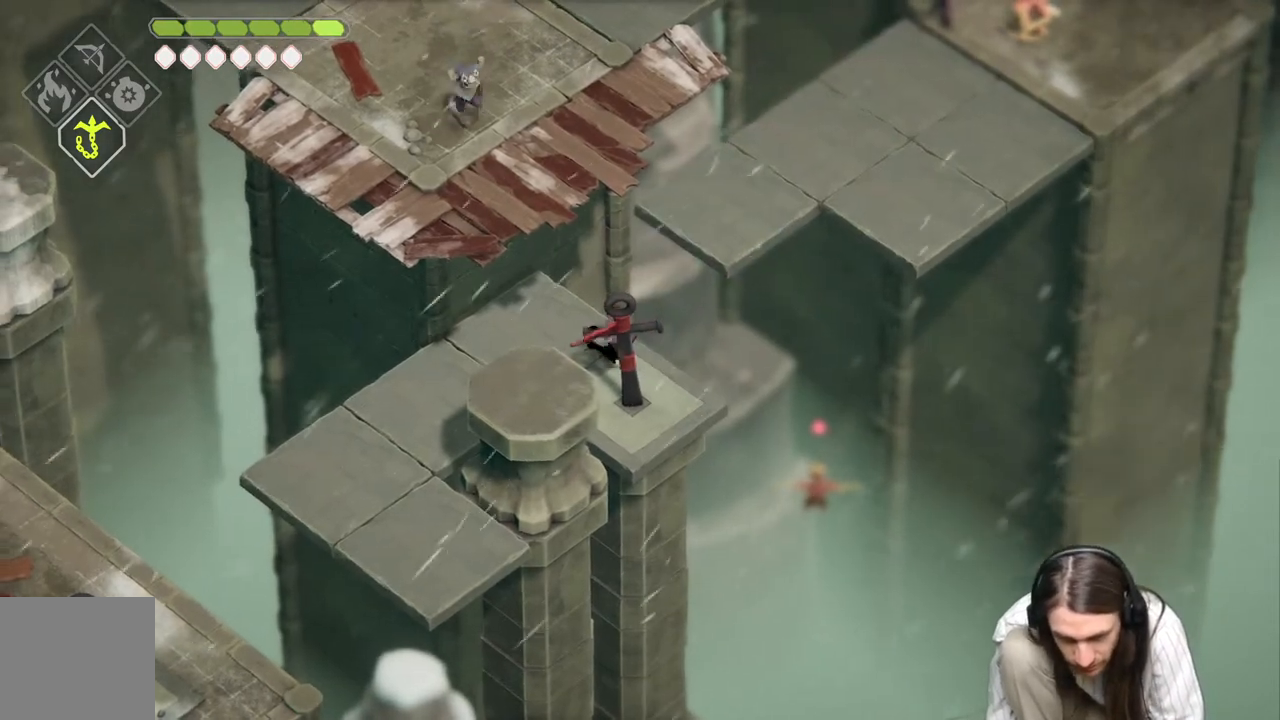
{"buttons": [], "left_stick": "center", "right_stick": "center", "events": [[50, "left_stick", "center"]]}
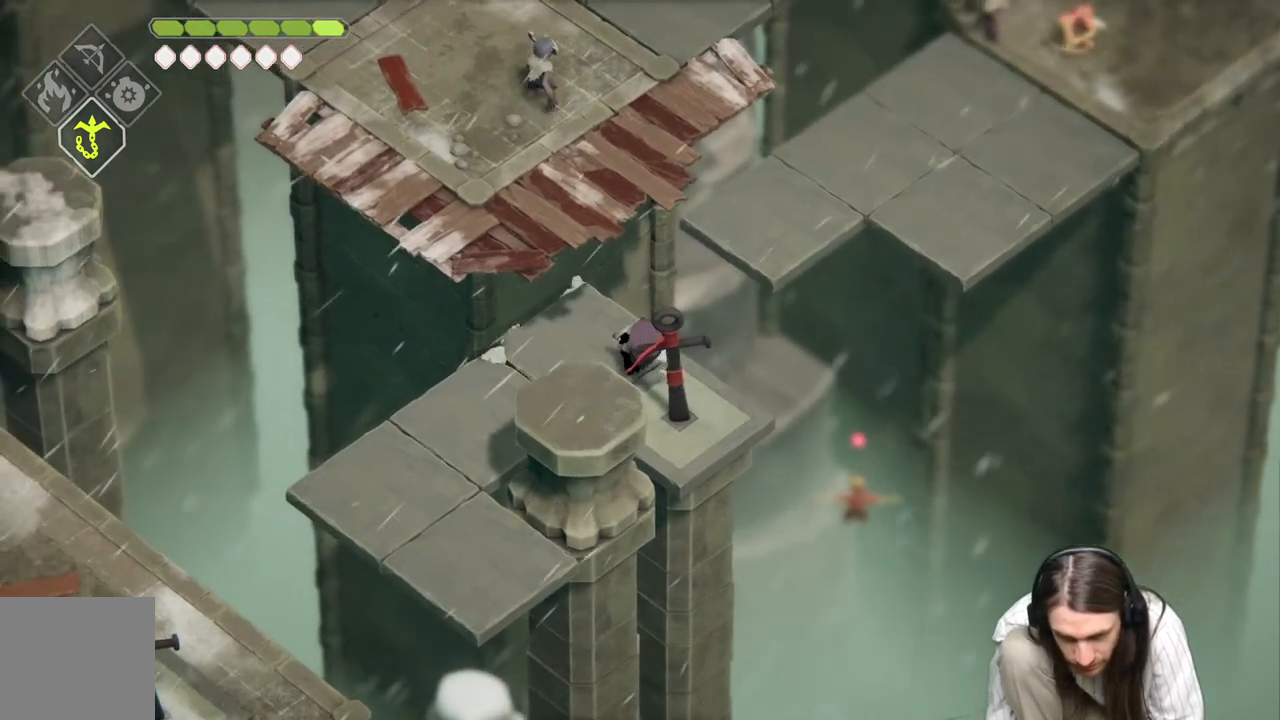
{"buttons": [], "left_stick": "left", "right_stick": "center", "events": [[333, "left_stick", "left"]]}
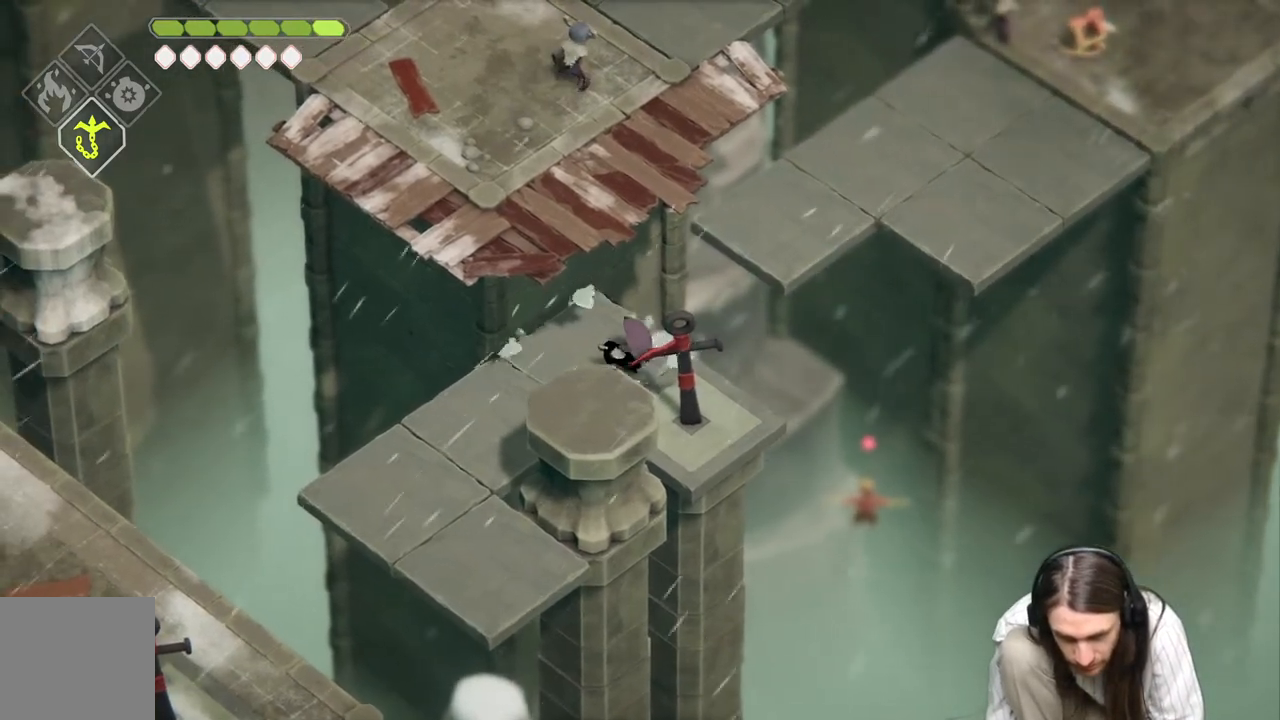
{"buttons": [], "left_stick": "down-left", "right_stick": "center", "events": [[83, "left_stick", "down-left"], [167, "B", "down"], [333, "B", "up"]]}
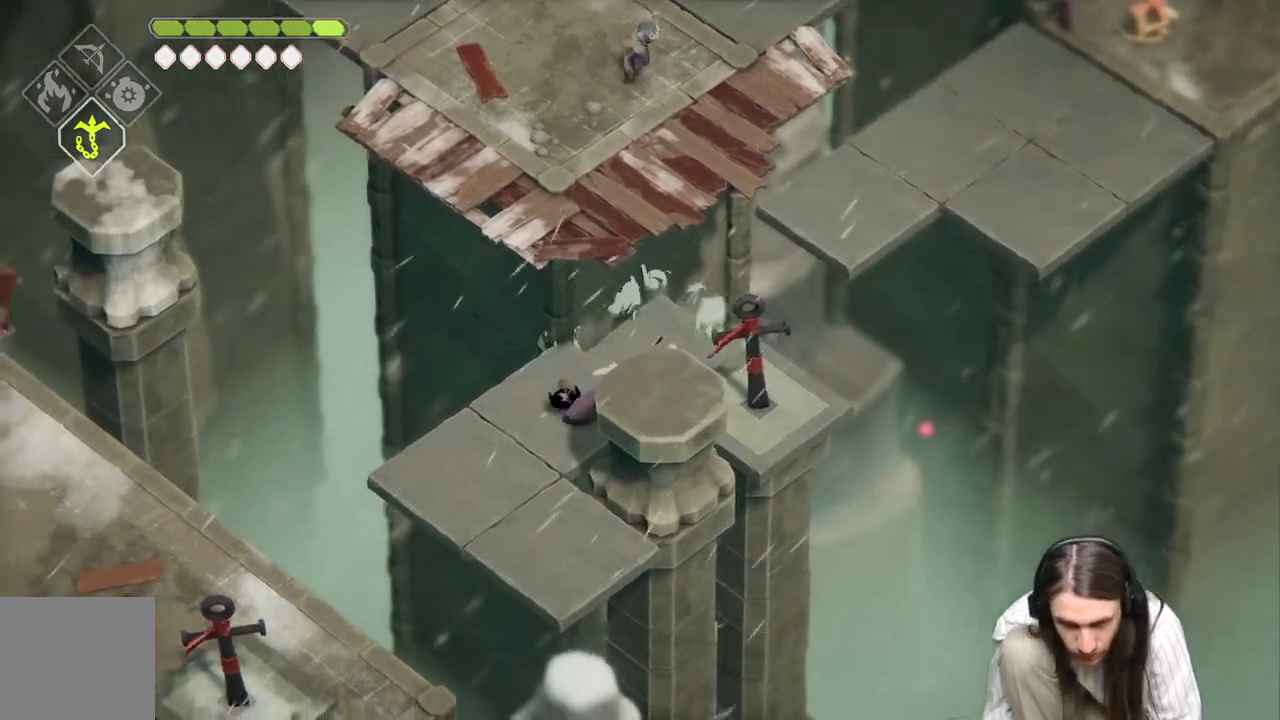
{"buttons": [], "left_stick": "down", "right_stick": "center", "events": [[200, "left_stick", "down-right"], [433, "left_stick", "down"]]}
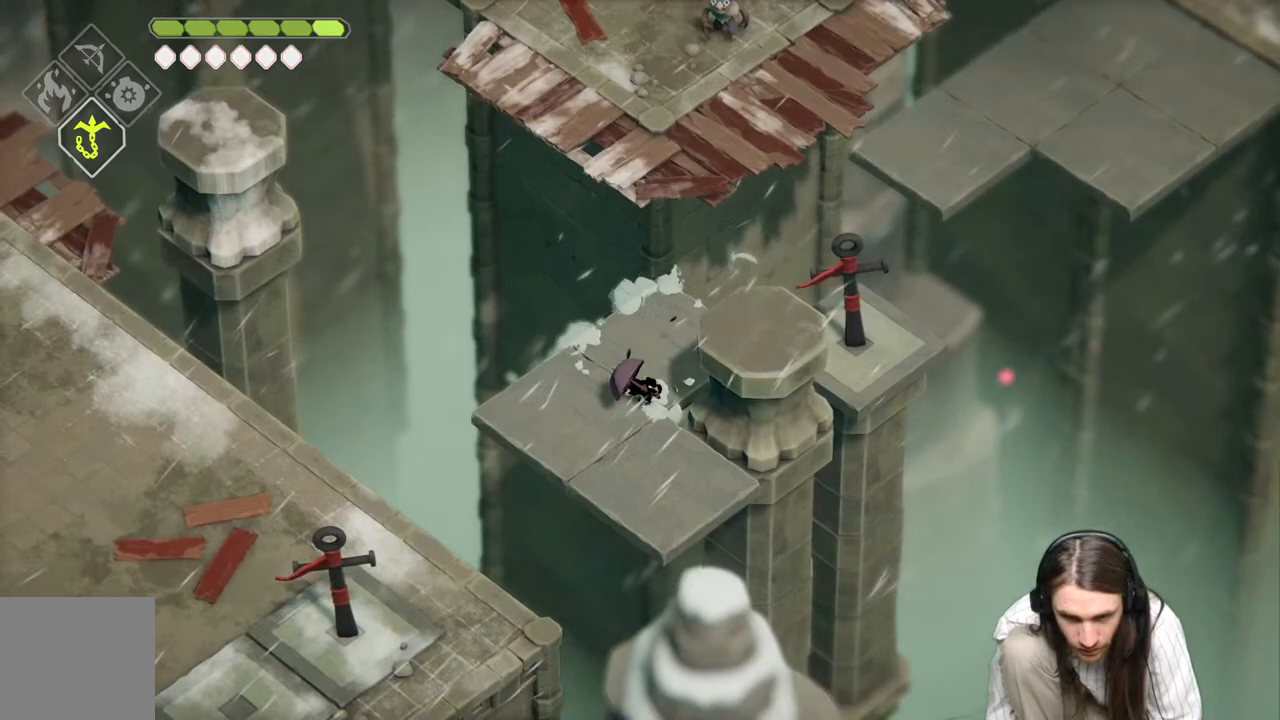
{"buttons": ["L2", "R2"], "left_stick": "down-left", "right_stick": "center", "events": [[267, "left_stick", "down-left"], [300, "L2", "down"], [350, "R2", "down"]]}
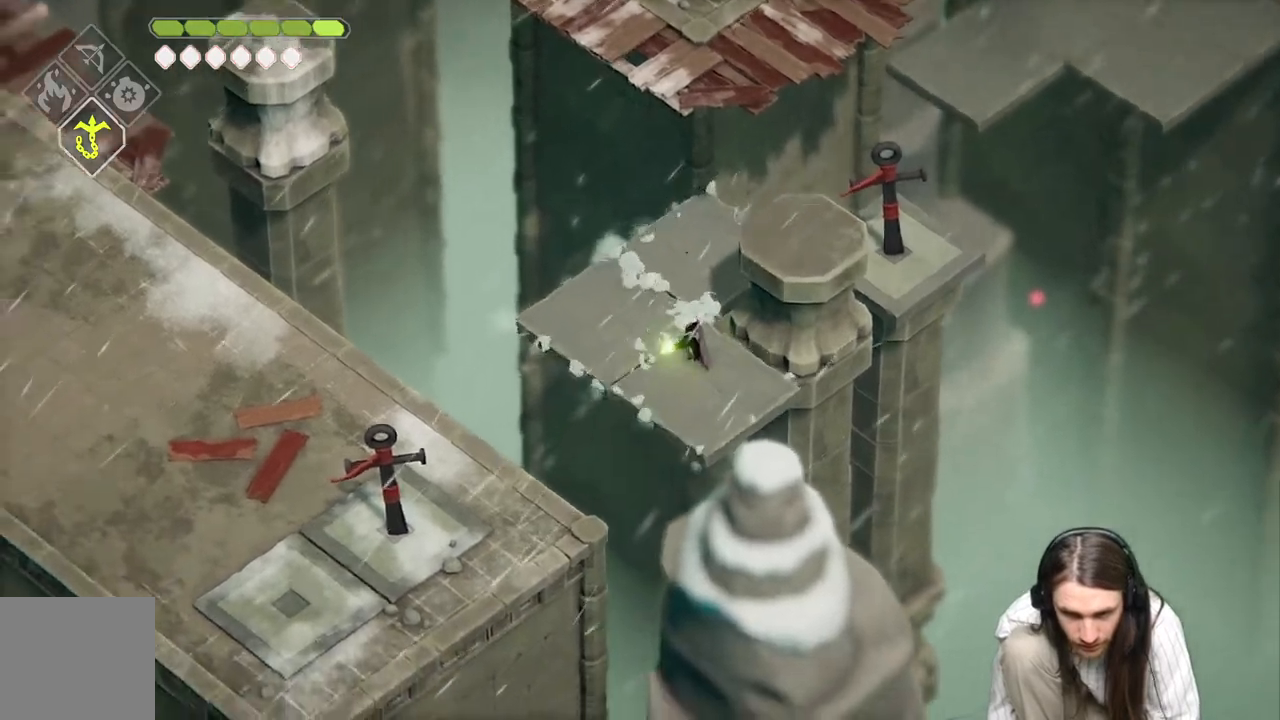
{"buttons": [], "left_stick": "down-left", "right_stick": "center", "events": [[83, "L3", "down"], [300, "L3", "up"], [333, "R2", "up"], [433, "L2", "up"]]}
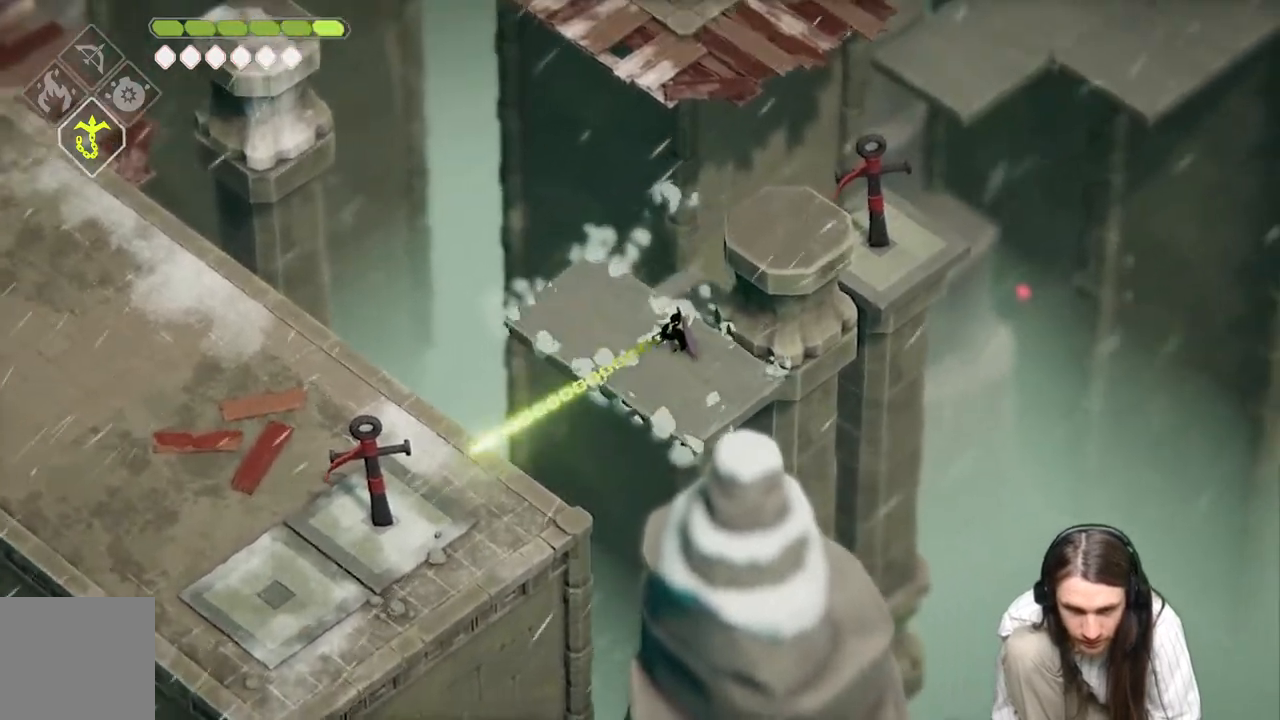
{"buttons": [], "left_stick": "center", "right_stick": "center", "events": [[33, "left_stick", "center"]]}
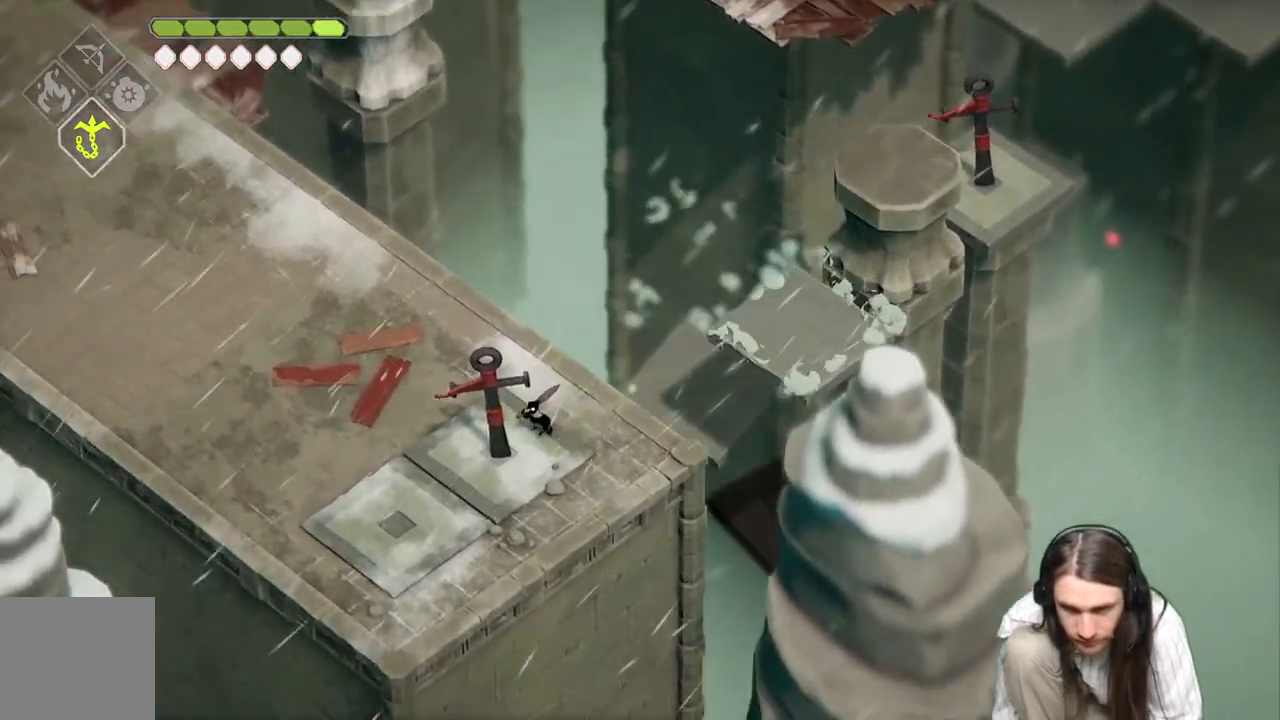
{"buttons": [], "left_stick": "up-left", "right_stick": "center", "events": [[350, "left_stick", "left"], [500, "left_stick", "up-left"]]}
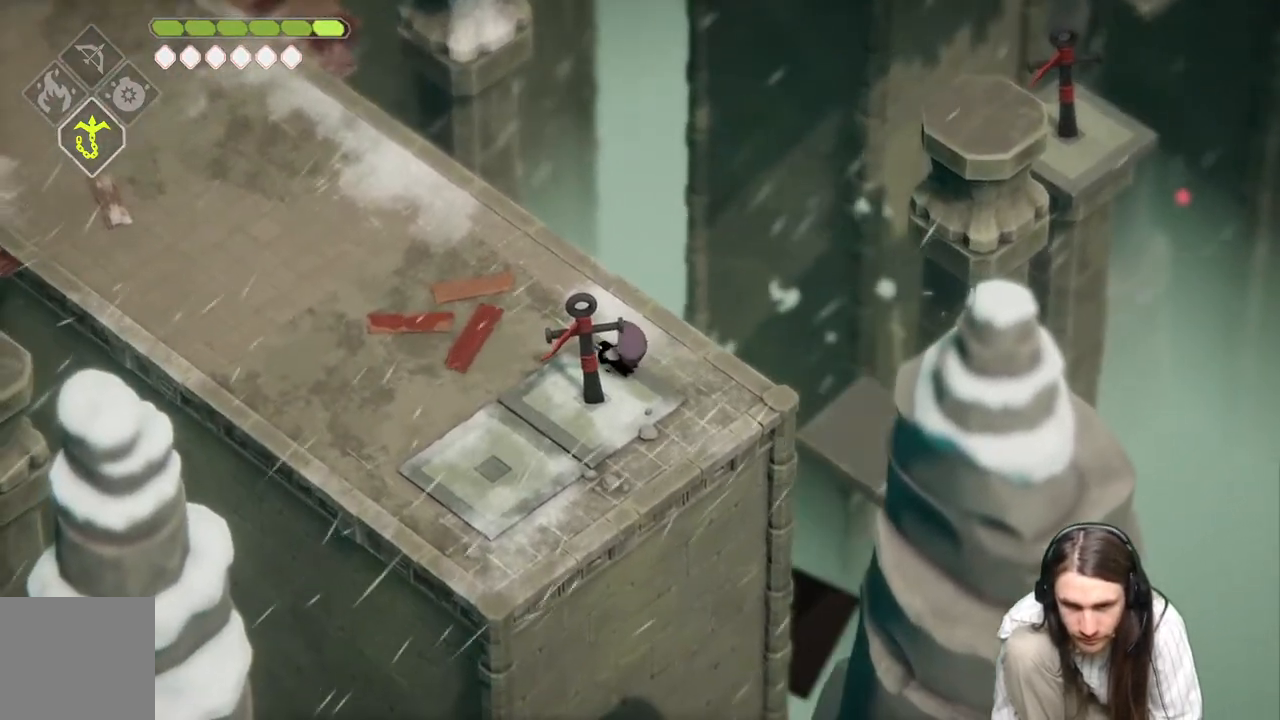
{"buttons": [], "left_stick": "up-left", "right_stick": "up-left", "events": [[300, "right_stick", "up-left"]]}
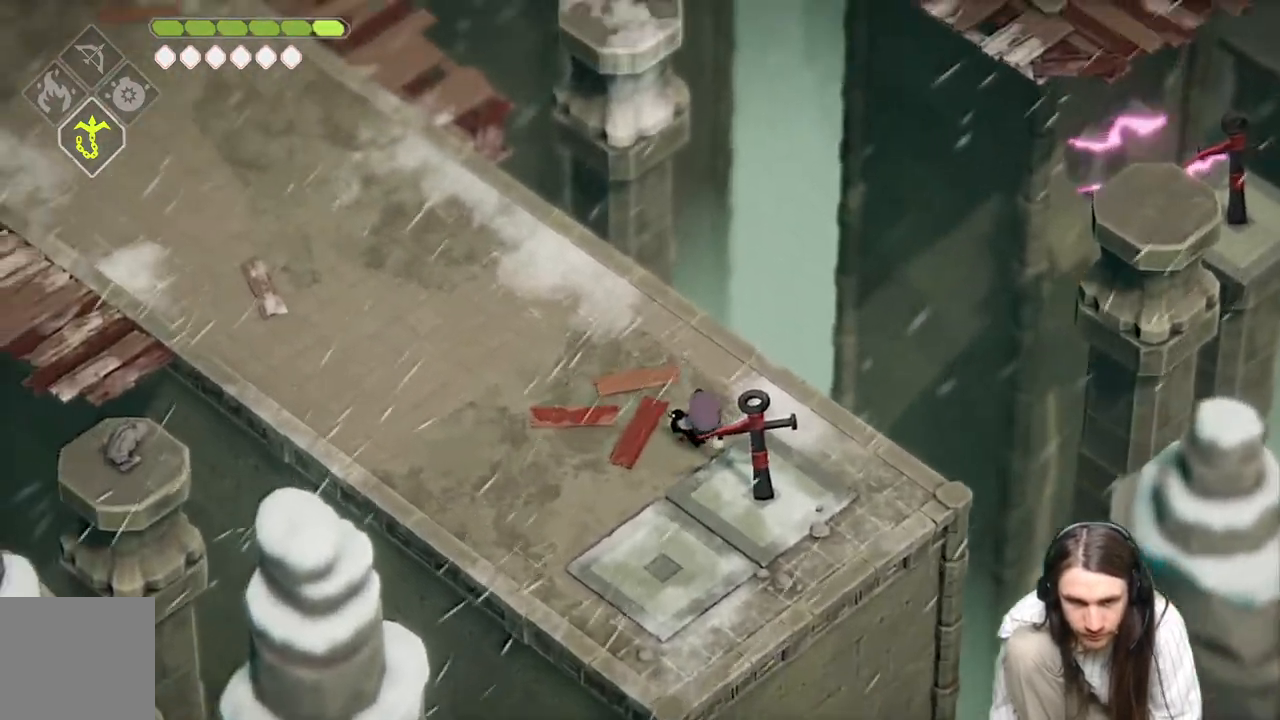
{"buttons": ["B"], "left_stick": "up-left", "right_stick": "up-left", "events": [[450, "B", "down"]]}
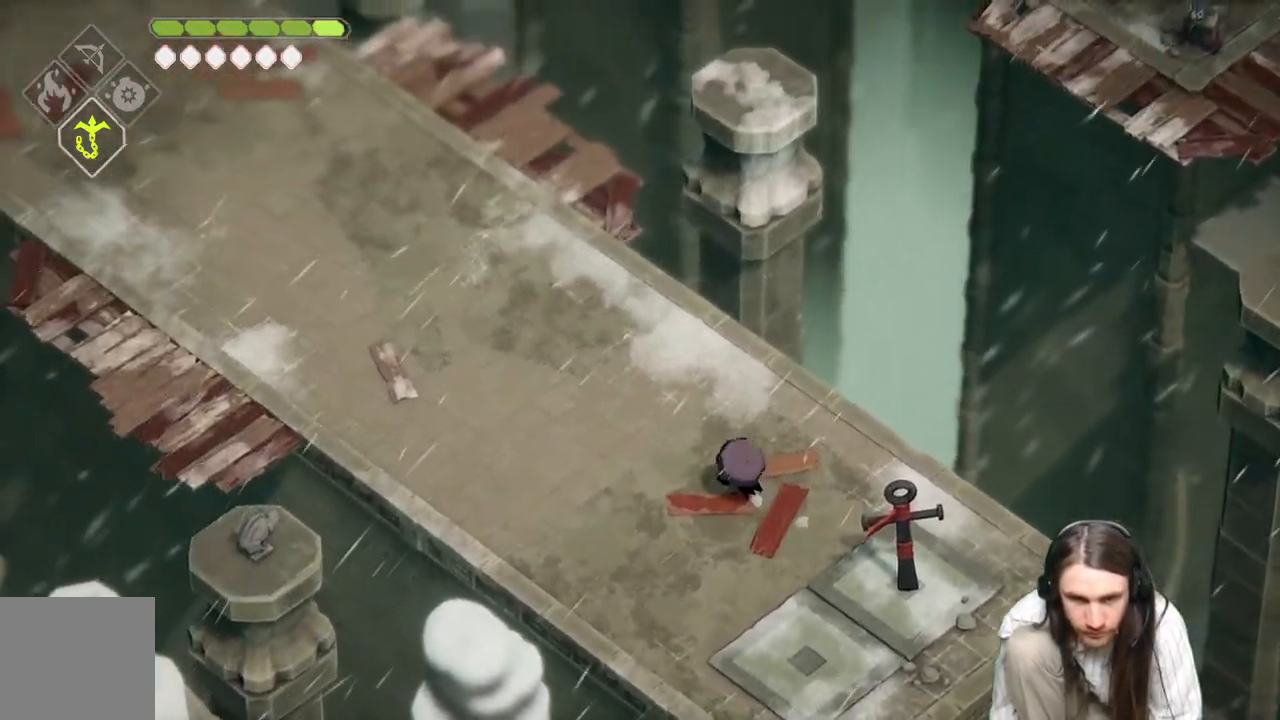
{"buttons": [], "left_stick": "up-left", "right_stick": "up-left", "events": [[150, "B", "up"]]}
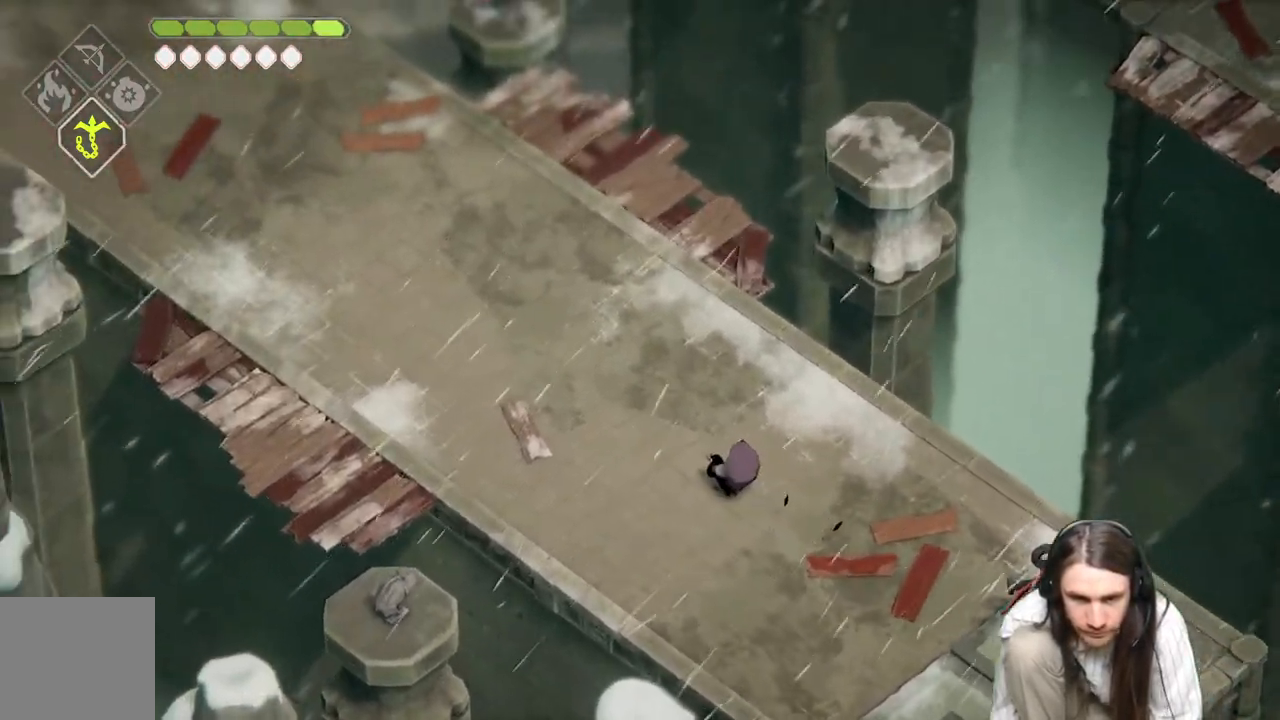
{"buttons": [], "left_stick": "up-left", "right_stick": "up-left", "events": []}
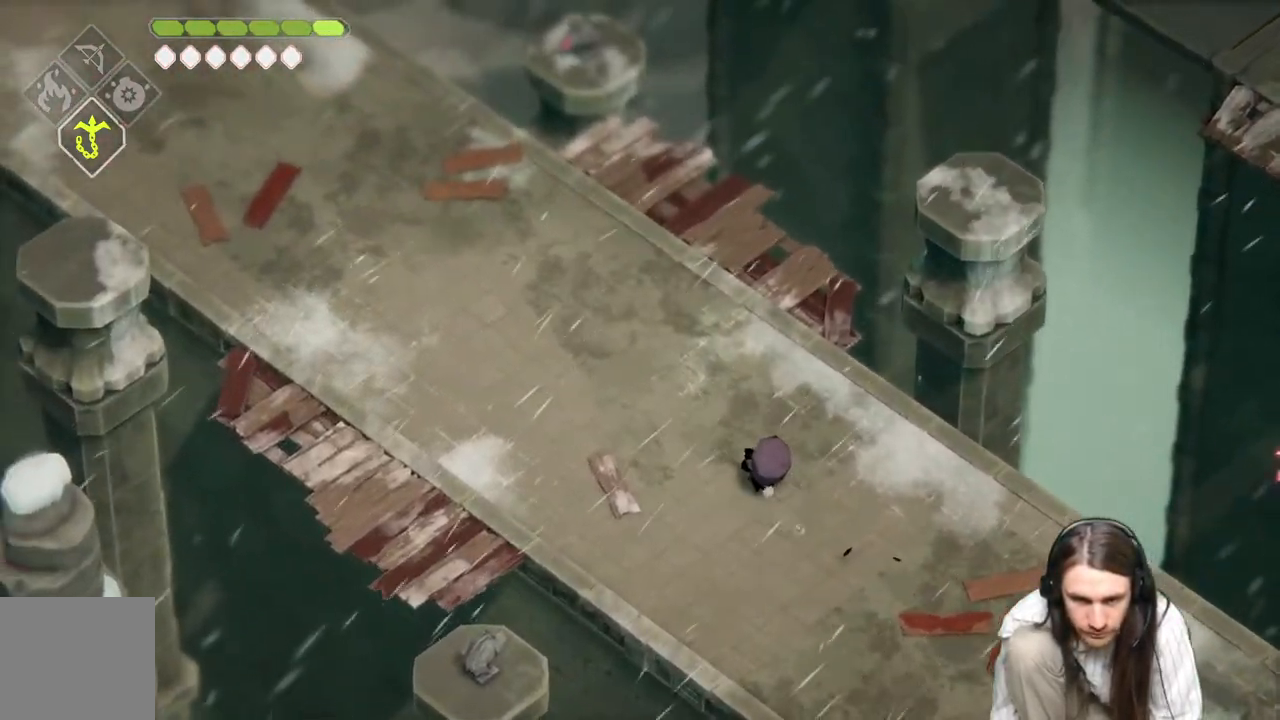
{"buttons": ["B"], "left_stick": "up-left", "right_stick": "up-left", "events": [[467, "B", "down"]]}
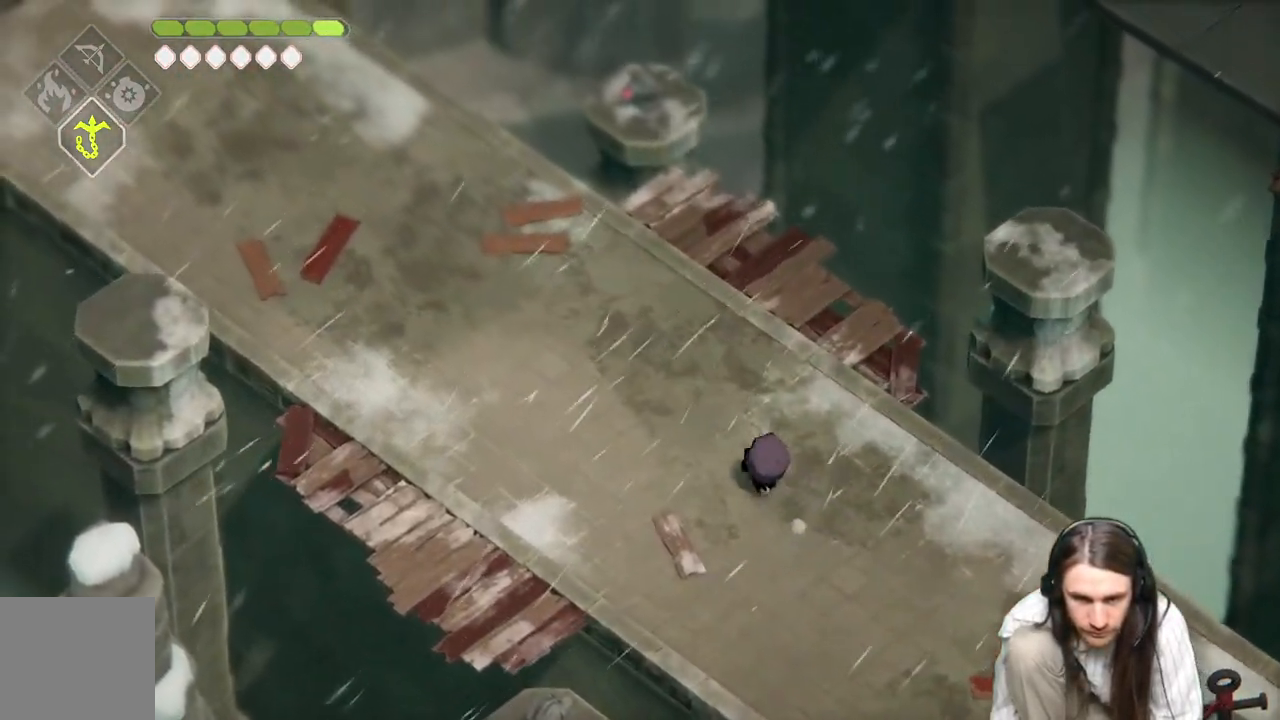
{"buttons": [], "left_stick": "up-left", "right_stick": "up-left", "events": [[150, "B", "up"]]}
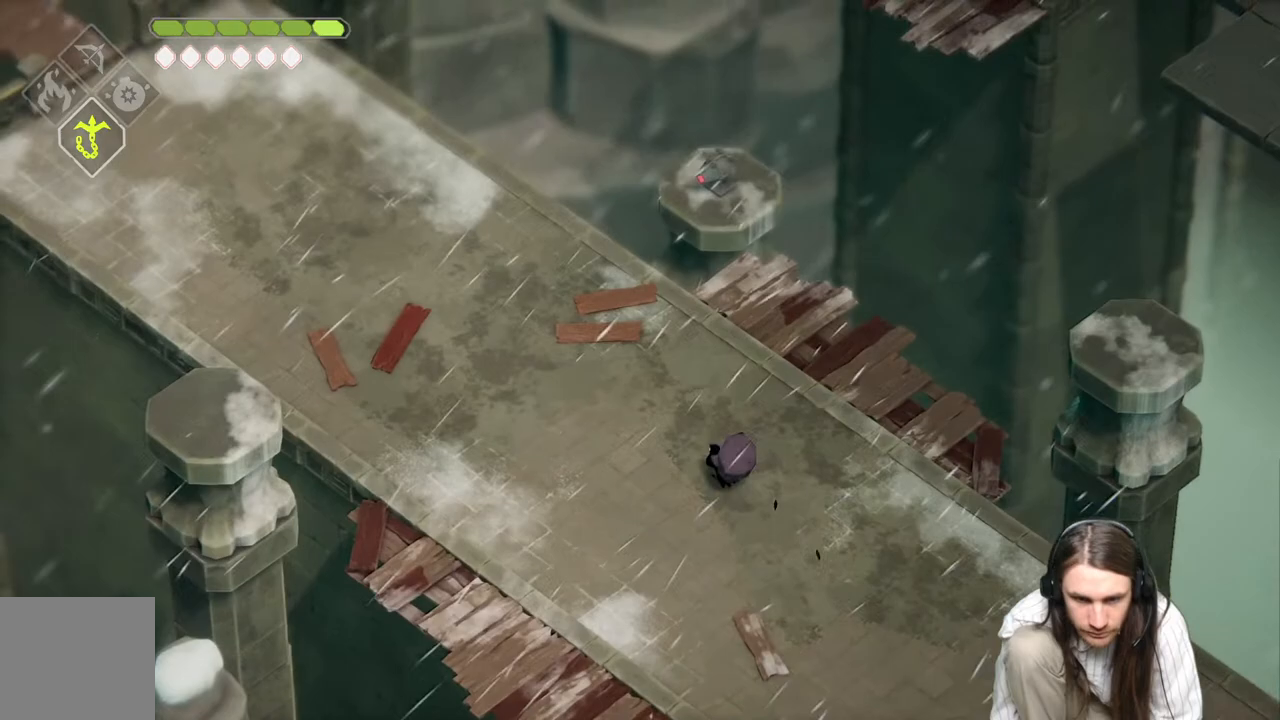
{"buttons": [], "left_stick": "up-left", "right_stick": "up-left", "events": [[283, "B", "down"], [500, "B", "up"]]}
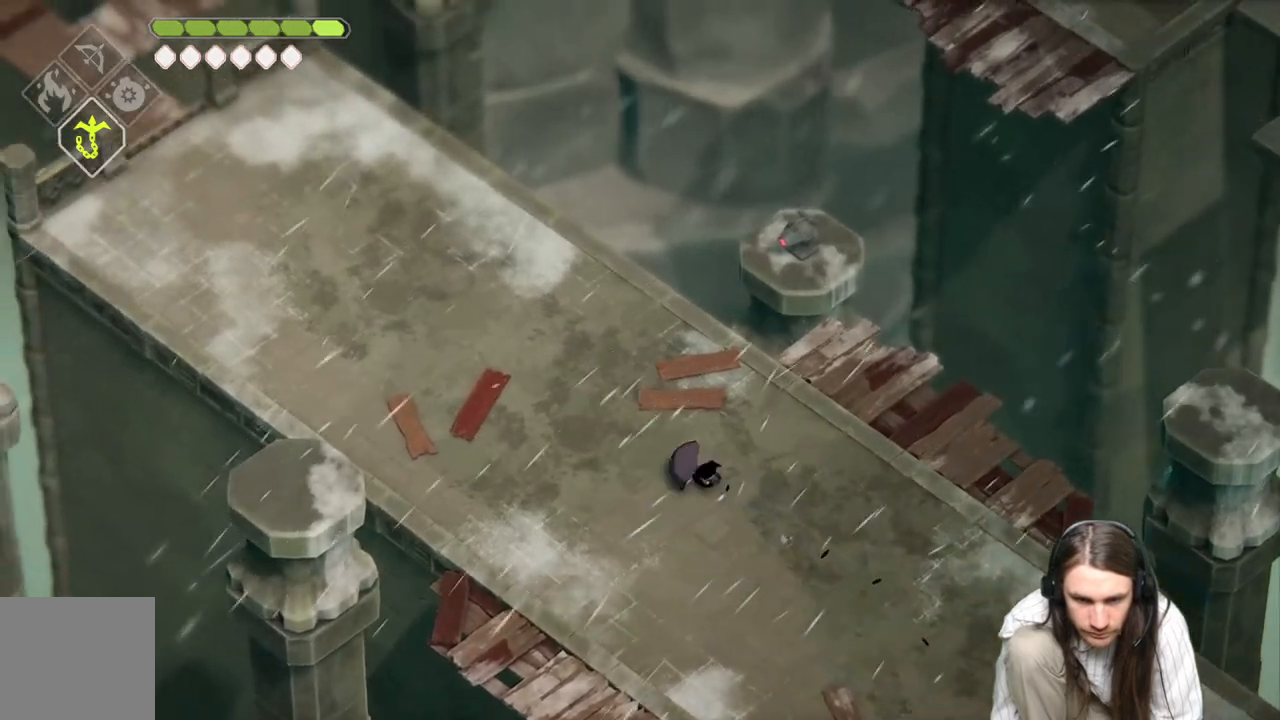
{"buttons": [], "left_stick": "up-left", "right_stick": "up-left", "events": []}
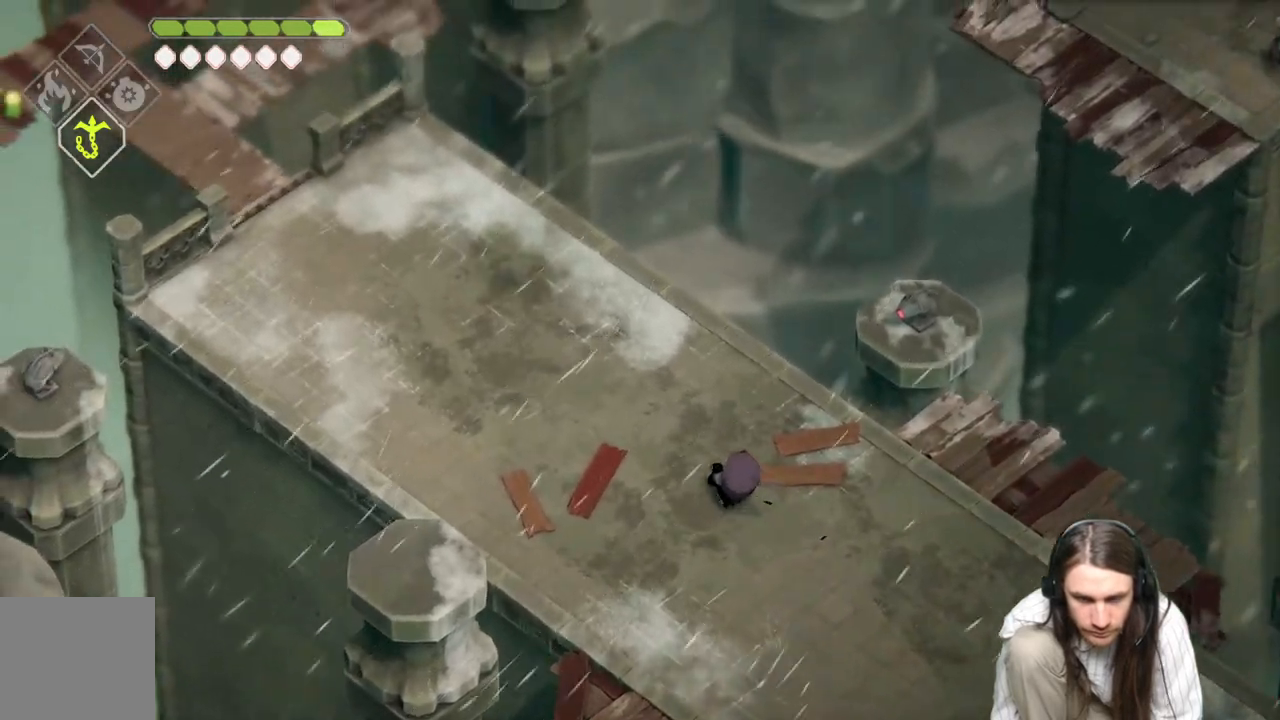
{"buttons": [], "left_stick": "up-left", "right_stick": "up-left", "events": [[33, "B", "down"], [233, "B", "up"]]}
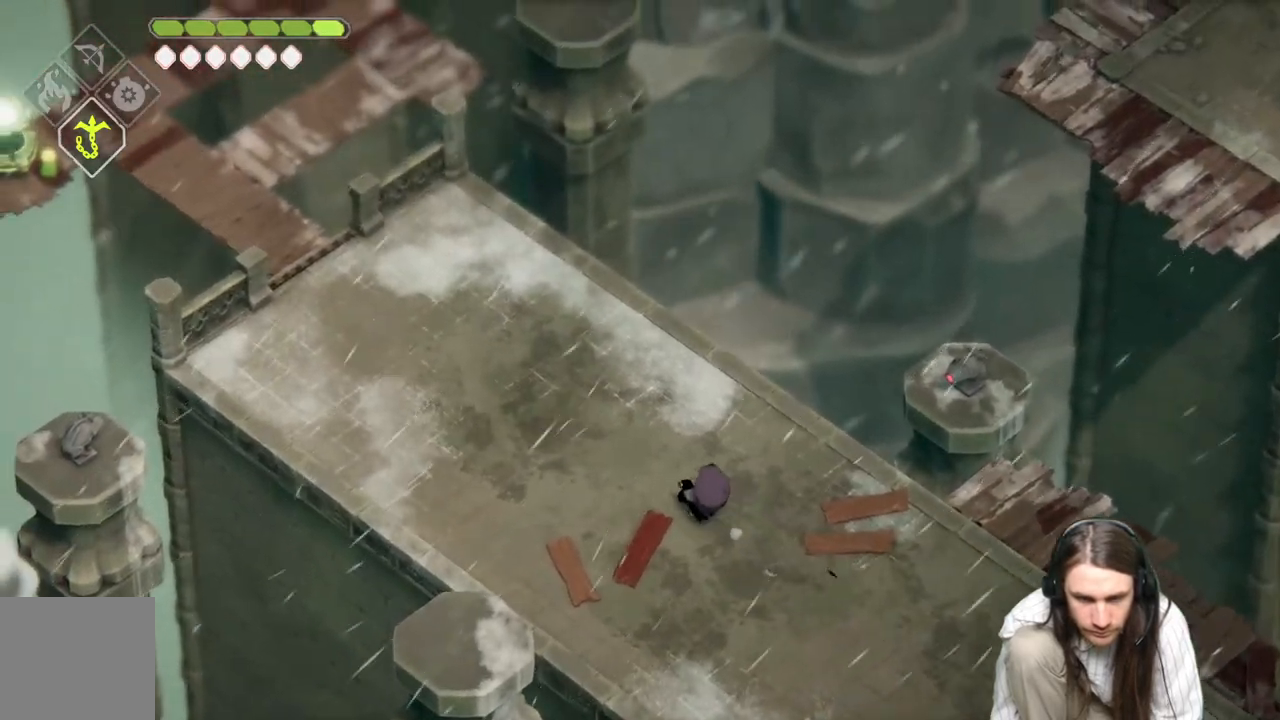
{"buttons": ["B"], "left_stick": "up-left", "right_stick": "up-left", "events": [[217, "B", "down"]]}
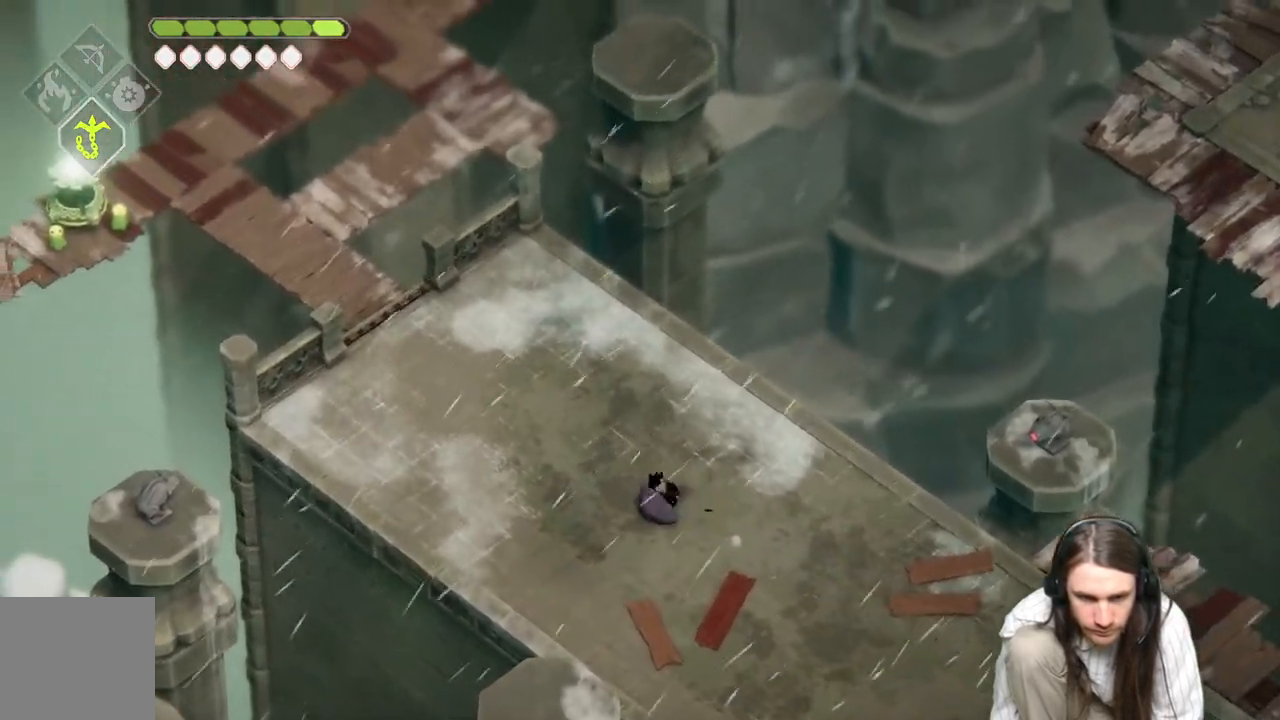
{"buttons": [], "left_stick": "up-left", "right_stick": "center", "events": [[50, "B", "up"], [183, "right_stick", "center"]]}
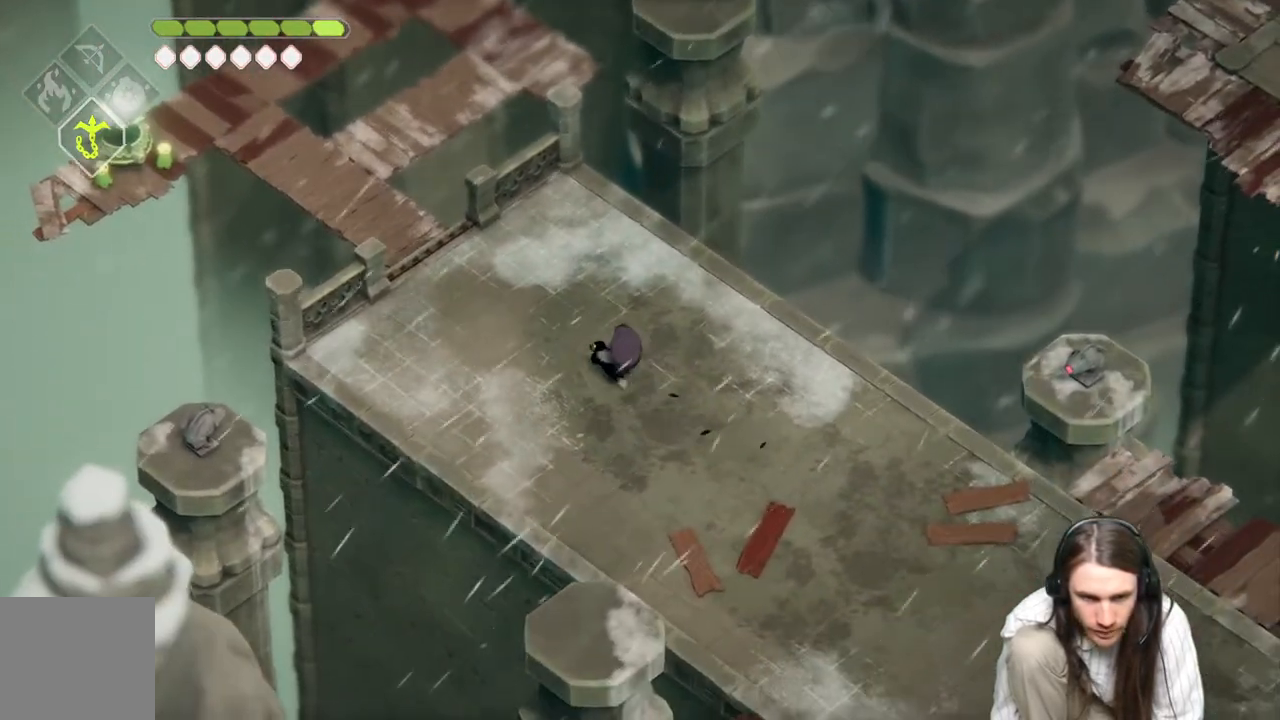
{"buttons": [], "left_stick": "up-left", "right_stick": "center", "events": []}